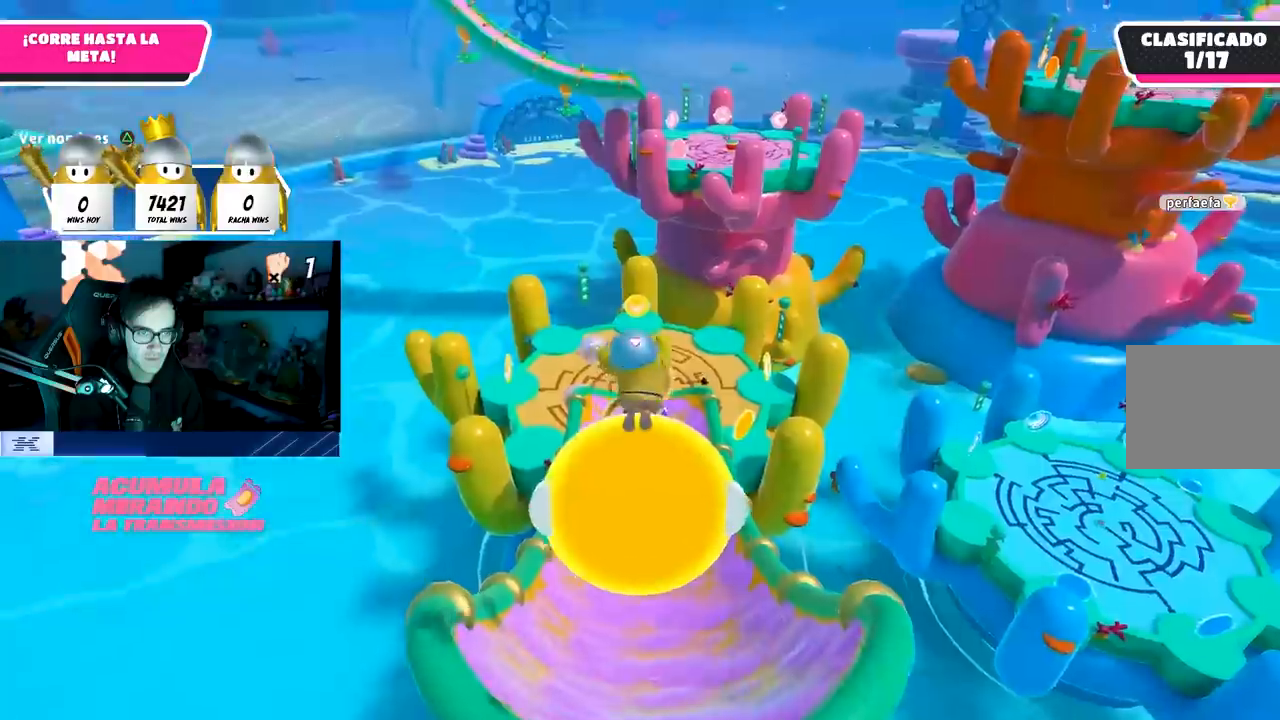
Gameplay with a controller (PlayStation layout); each line is a JSON object with the inputs held at the frame after it. "events" lists button and stick changes between this image and that frame as [ms after this image, input, new state], when the widget could be followed in between. Not read: L3 R3.
{"buttons": [], "left_stick": "up", "right_stick": "center", "events": [[233, "left_stick", "up"], [233, "right_stick", "down-right"], [467, "right_stick", "center"]]}
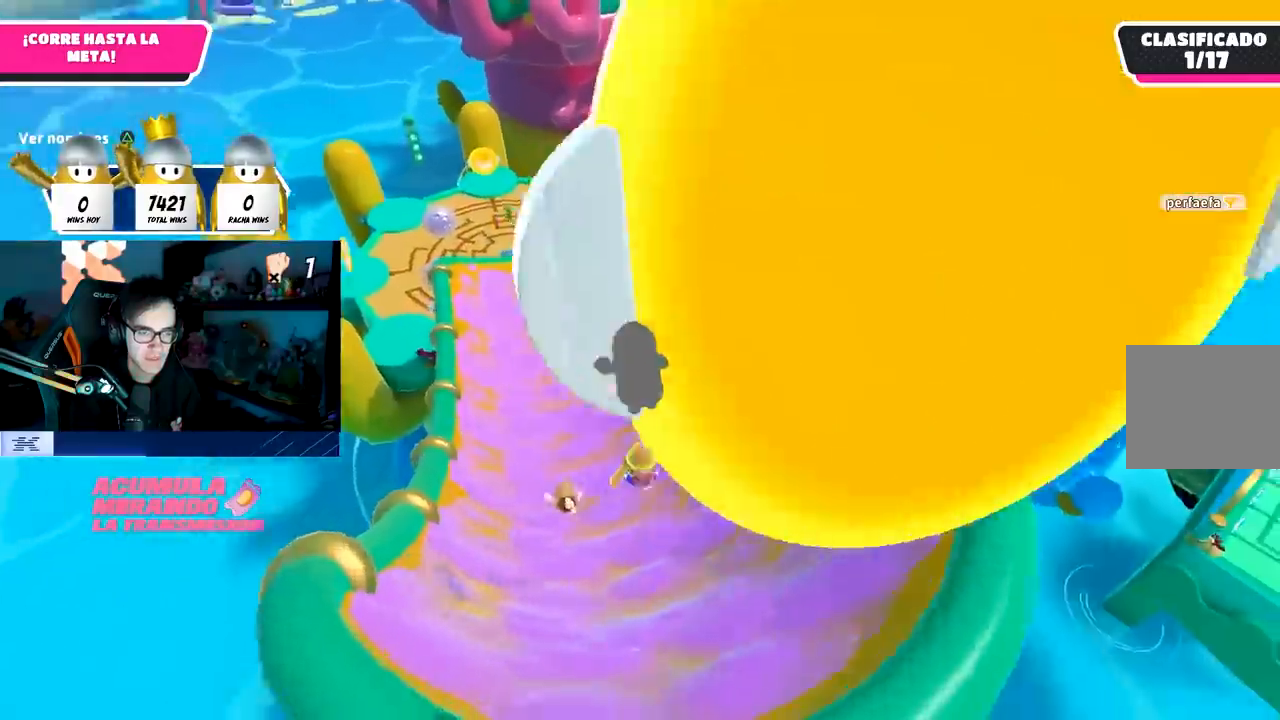
{"buttons": [], "left_stick": "up", "right_stick": "center", "events": []}
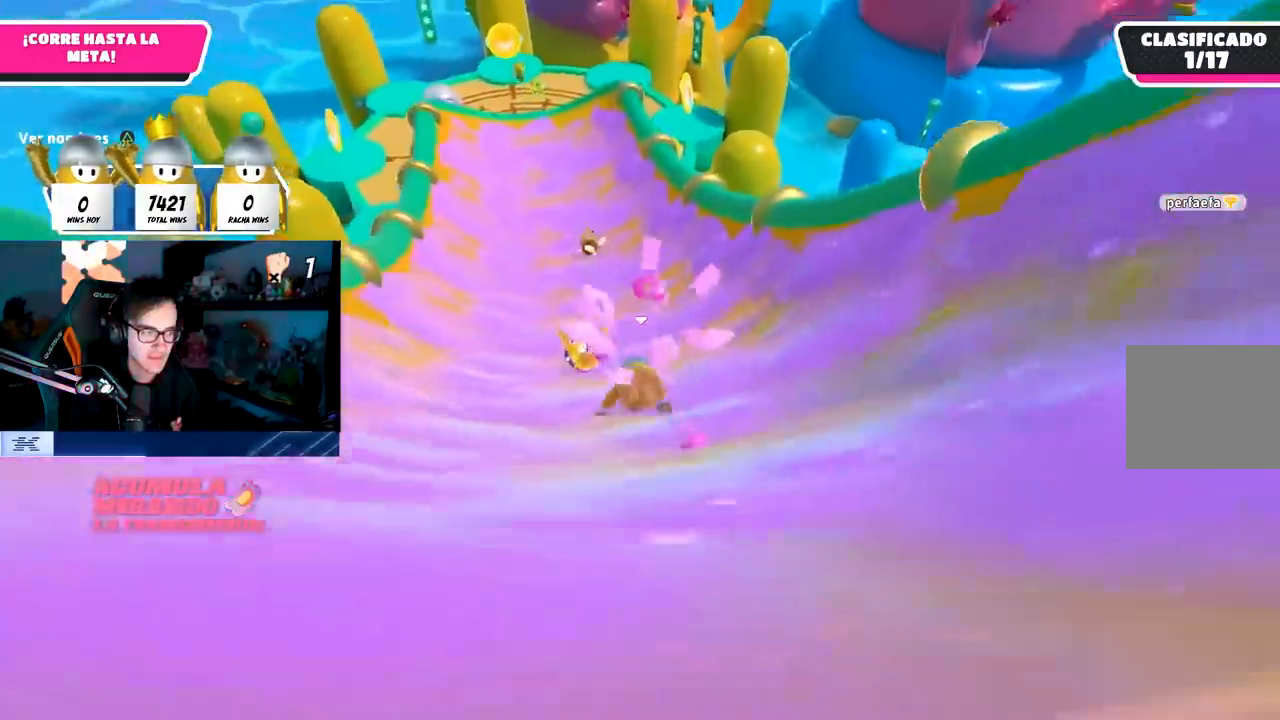
{"buttons": [], "left_stick": "up", "right_stick": "center", "events": []}
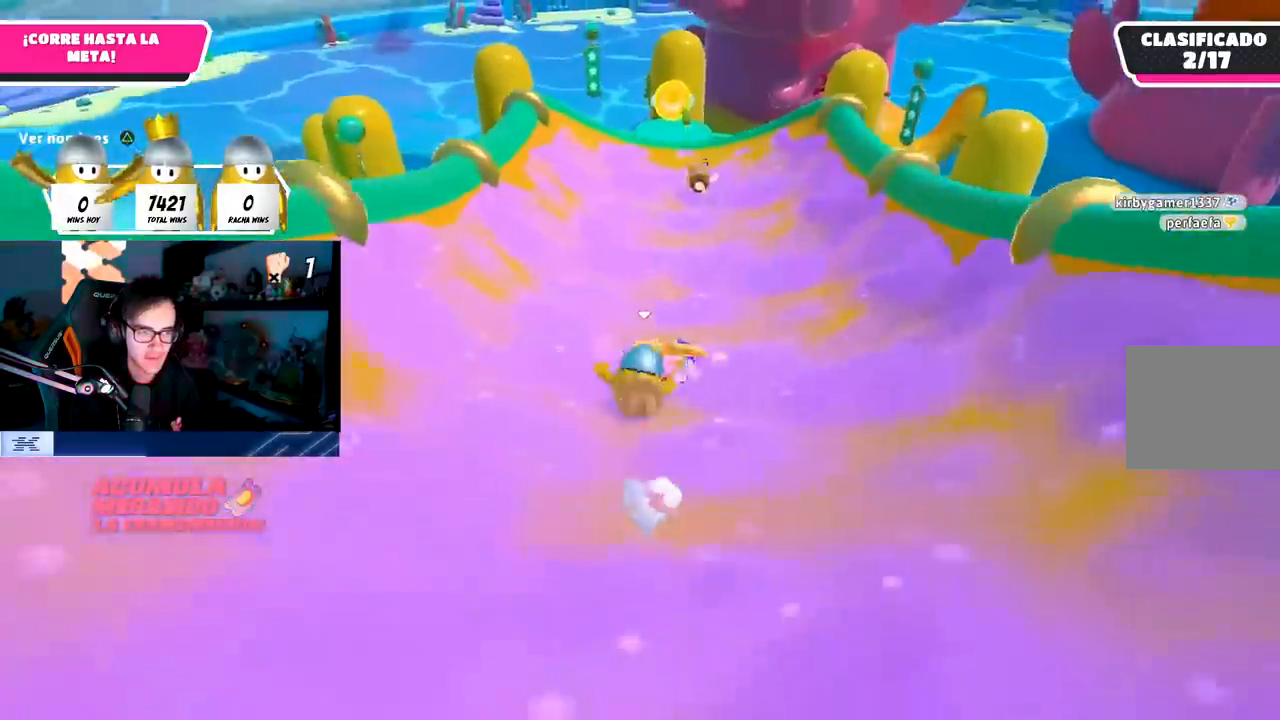
{"buttons": [], "left_stick": "up", "right_stick": "down", "events": [[333, "right_stick", "down"]]}
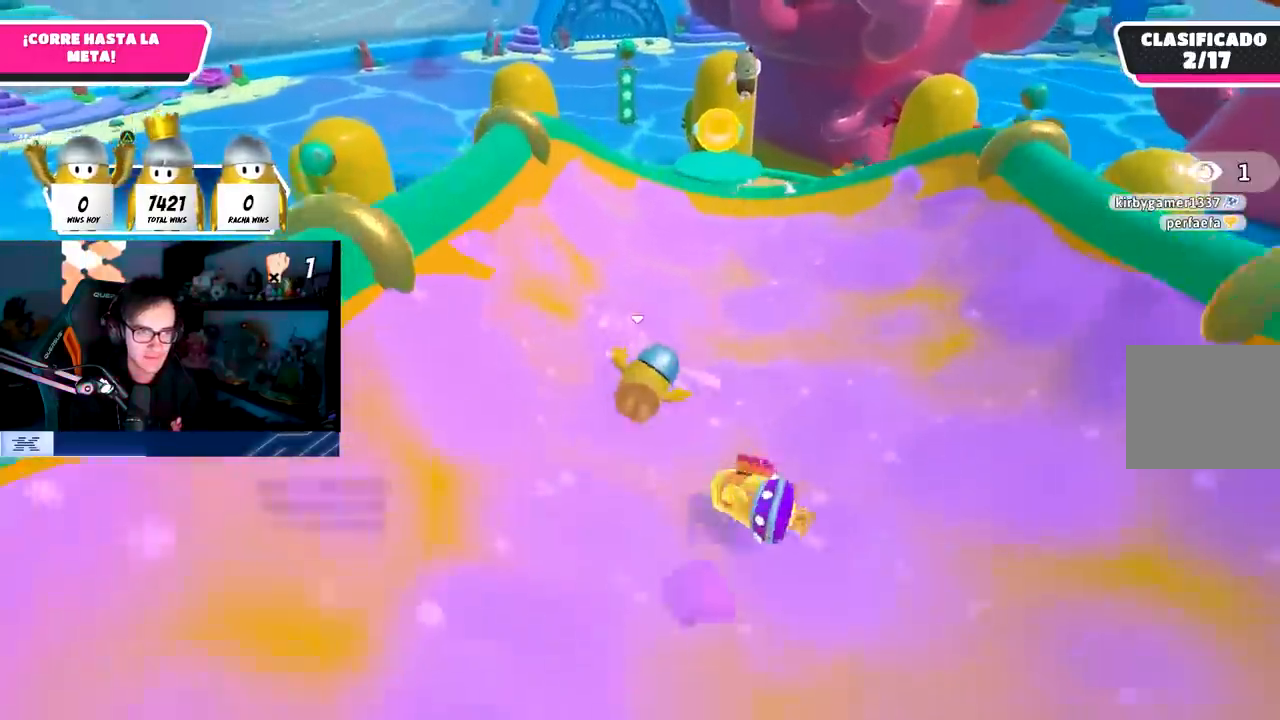
{"buttons": ["CROSS"], "left_stick": "up", "right_stick": "center", "events": [[183, "right_stick", "center"], [433, "CROSS", "down"]]}
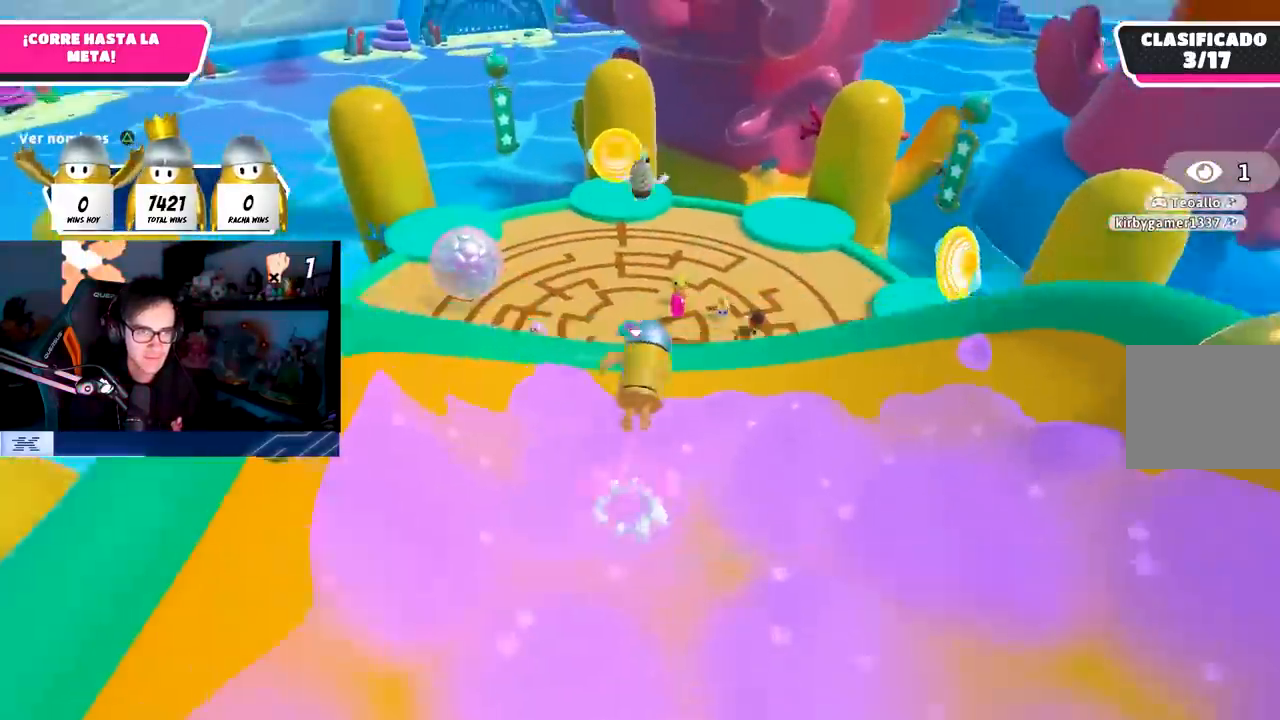
{"buttons": [], "left_stick": "left", "right_stick": "center", "events": [[133, "CROSS", "up"], [200, "left_stick", "up-left"], [383, "left_stick", "left"]]}
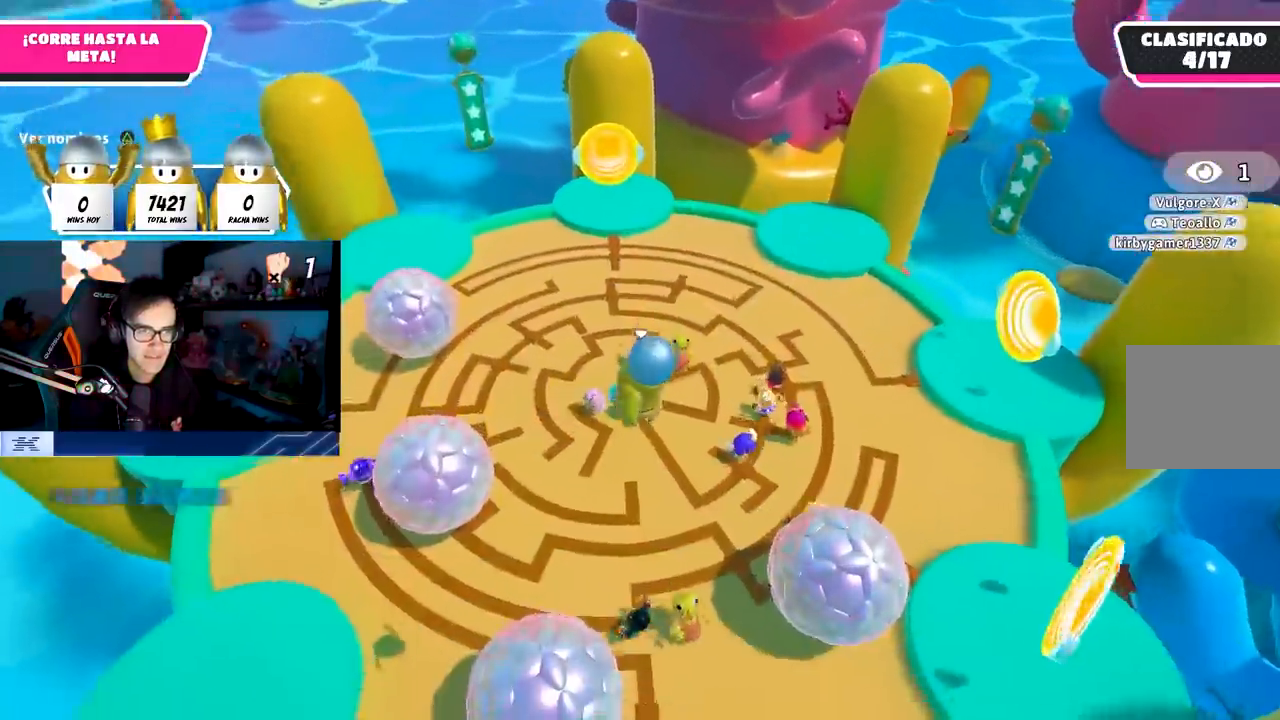
{"buttons": ["SQUARE"], "left_stick": "up-right", "right_stick": "center", "events": [[17, "right_stick", "down-right"], [100, "left_stick", "up"], [150, "left_stick", "up-right"], [167, "right_stick", "center"], [500, "SQUARE", "down"]]}
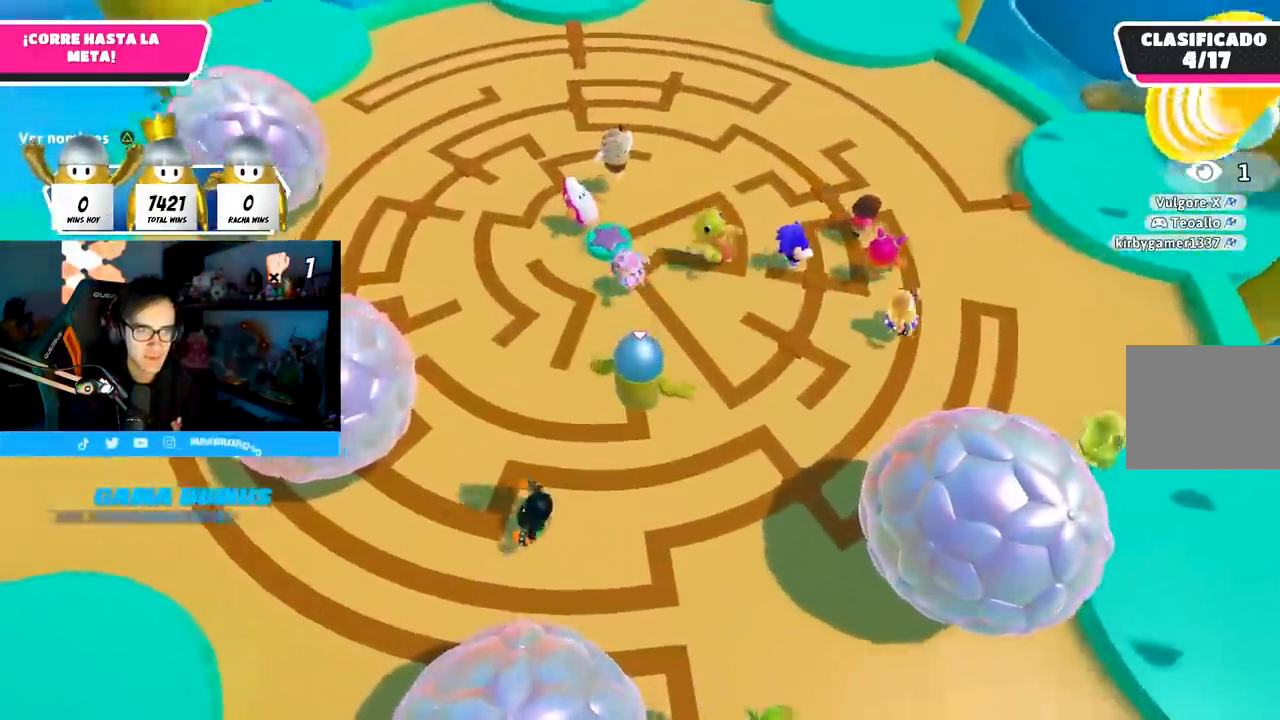
{"buttons": [], "left_stick": "up-left", "right_stick": "up-right", "events": [[83, "SQUARE", "up"], [83, "left_stick", "up"], [283, "right_stick", "right"], [333, "left_stick", "up-left"], [383, "right_stick", "up-right"]]}
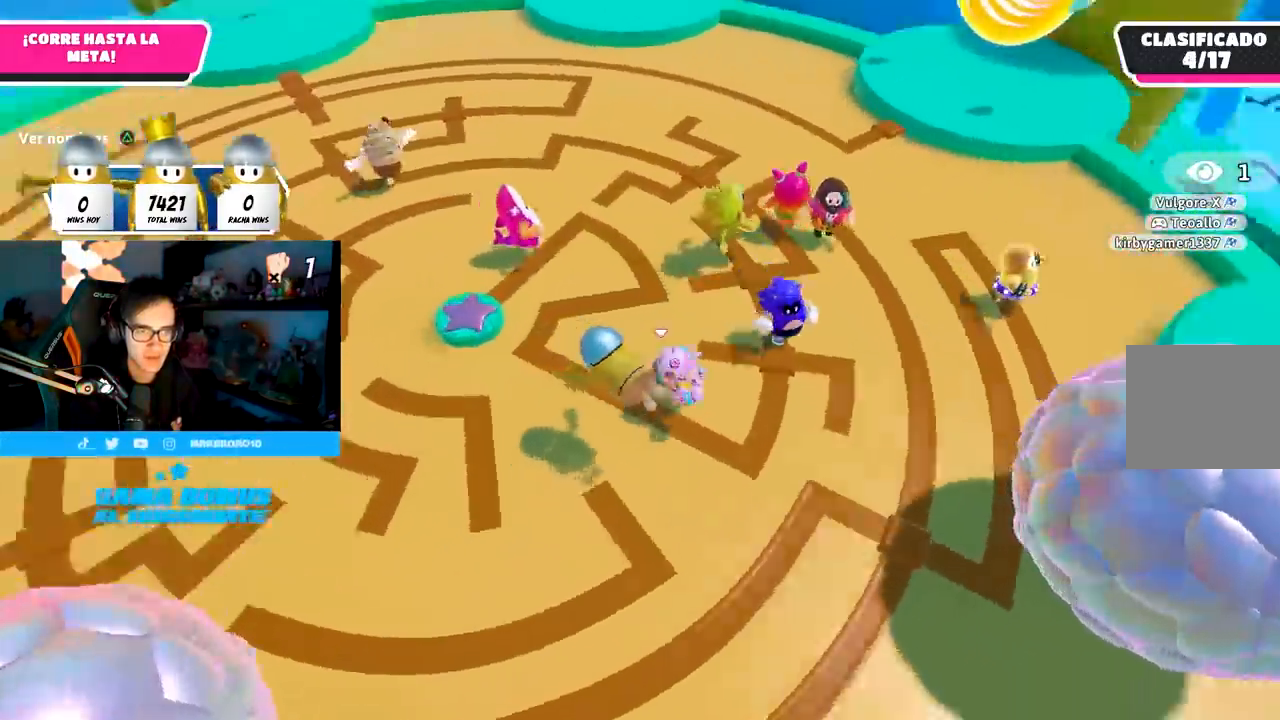
{"buttons": [], "left_stick": "up-right", "right_stick": "center", "events": [[200, "left_stick", "up-right"], [200, "right_stick", "center"]]}
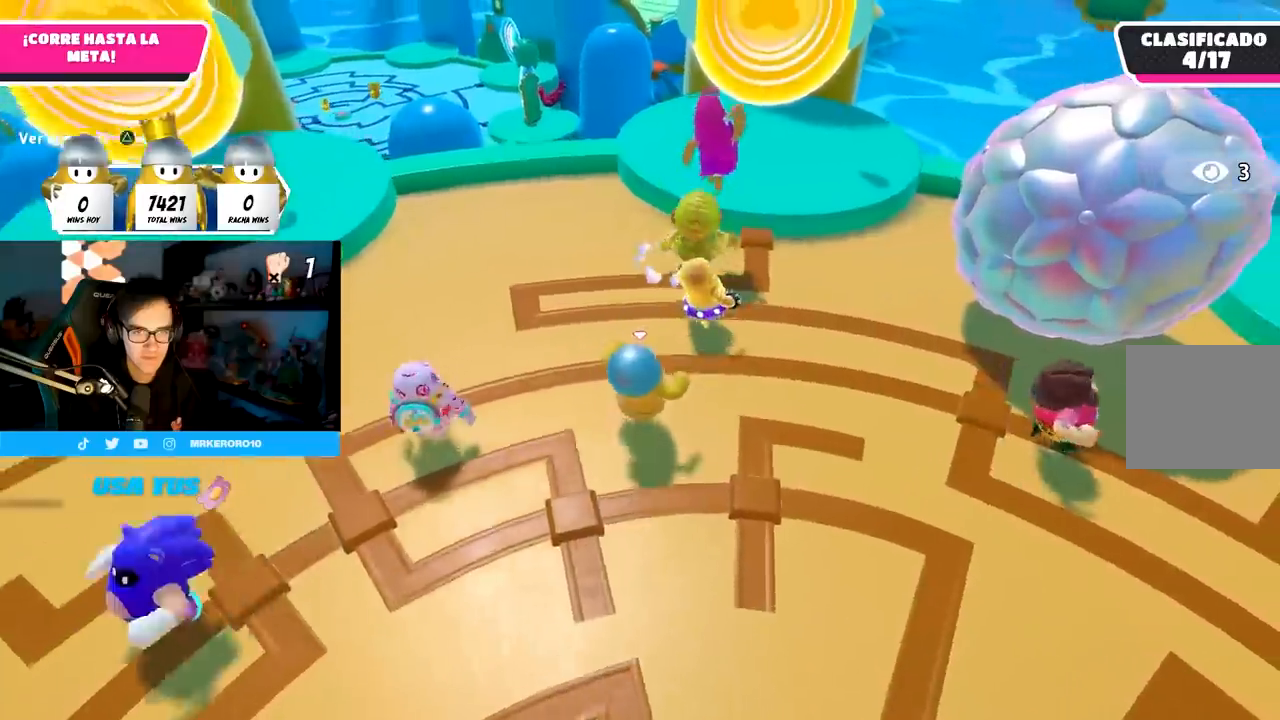
{"buttons": ["CROSS"], "left_stick": "up", "right_stick": "center", "events": [[317, "right_stick", "up"], [333, "left_stick", "up"], [417, "right_stick", "center"], [500, "CROSS", "down"]]}
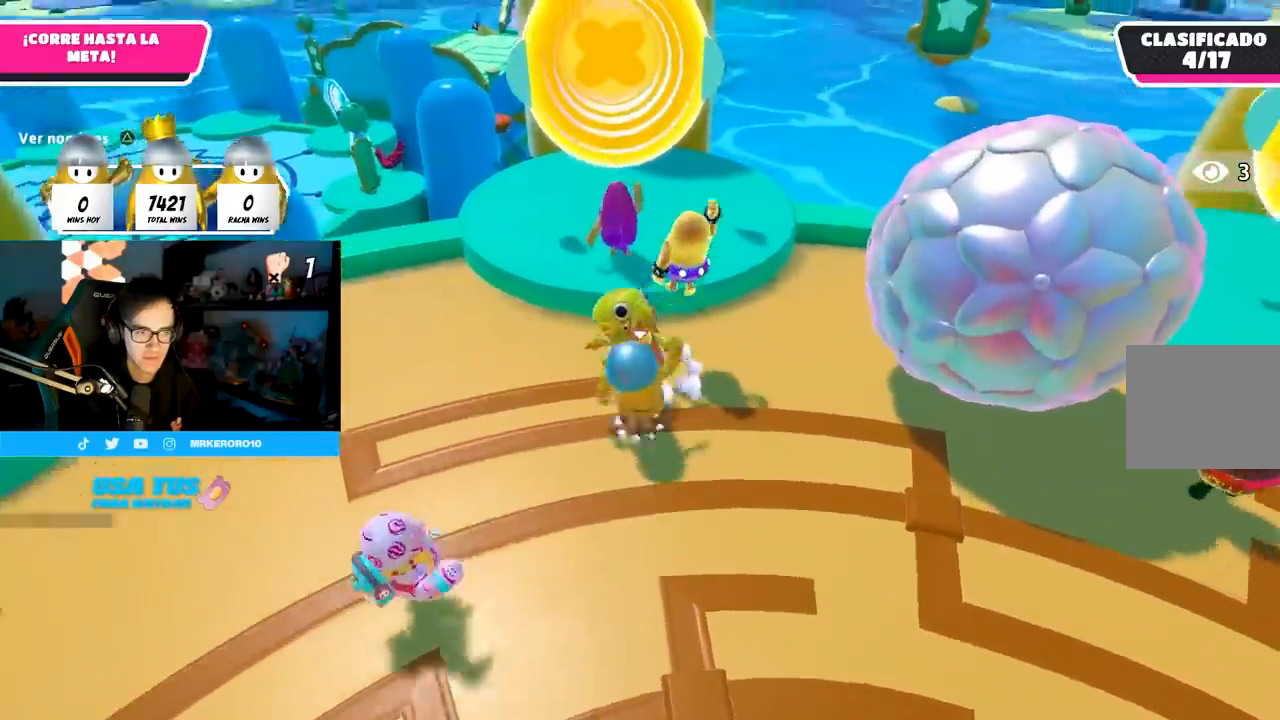
{"buttons": [], "left_stick": "up", "right_stick": "center", "events": [[183, "CROSS", "up"]]}
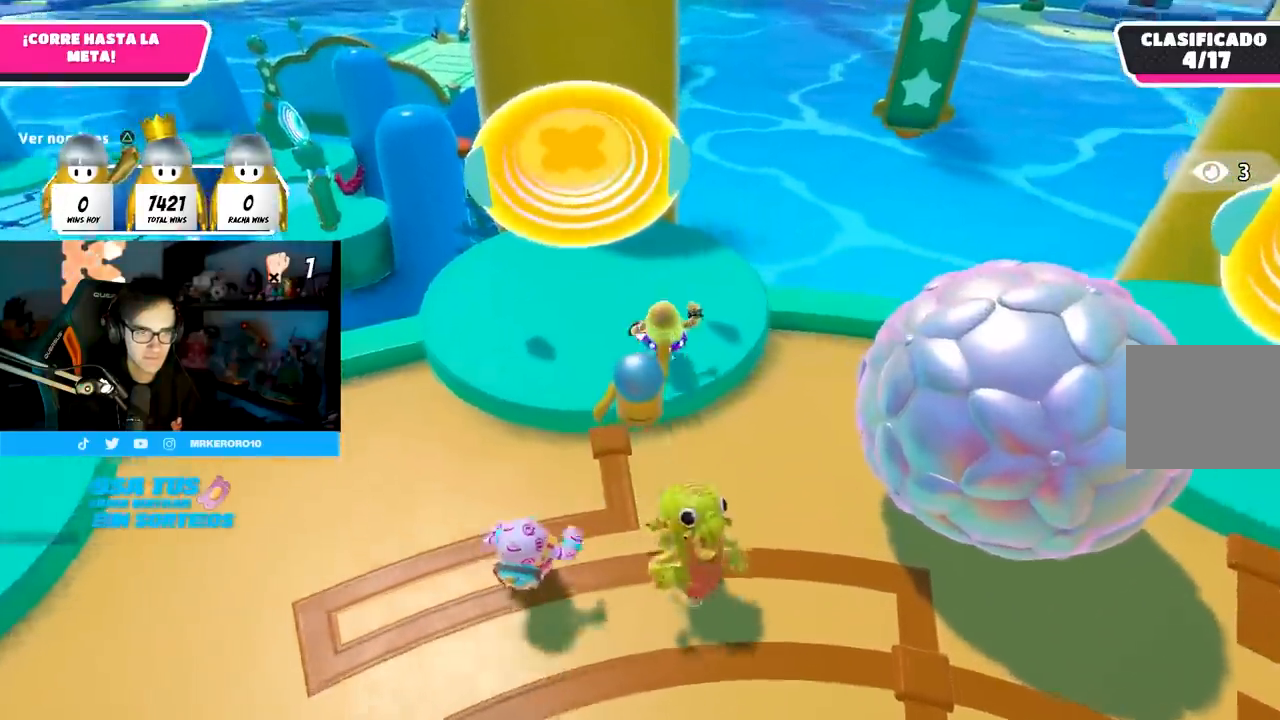
{"buttons": [], "left_stick": "up", "right_stick": "center", "events": [[183, "CROSS", "down"], [367, "CROSS", "up"]]}
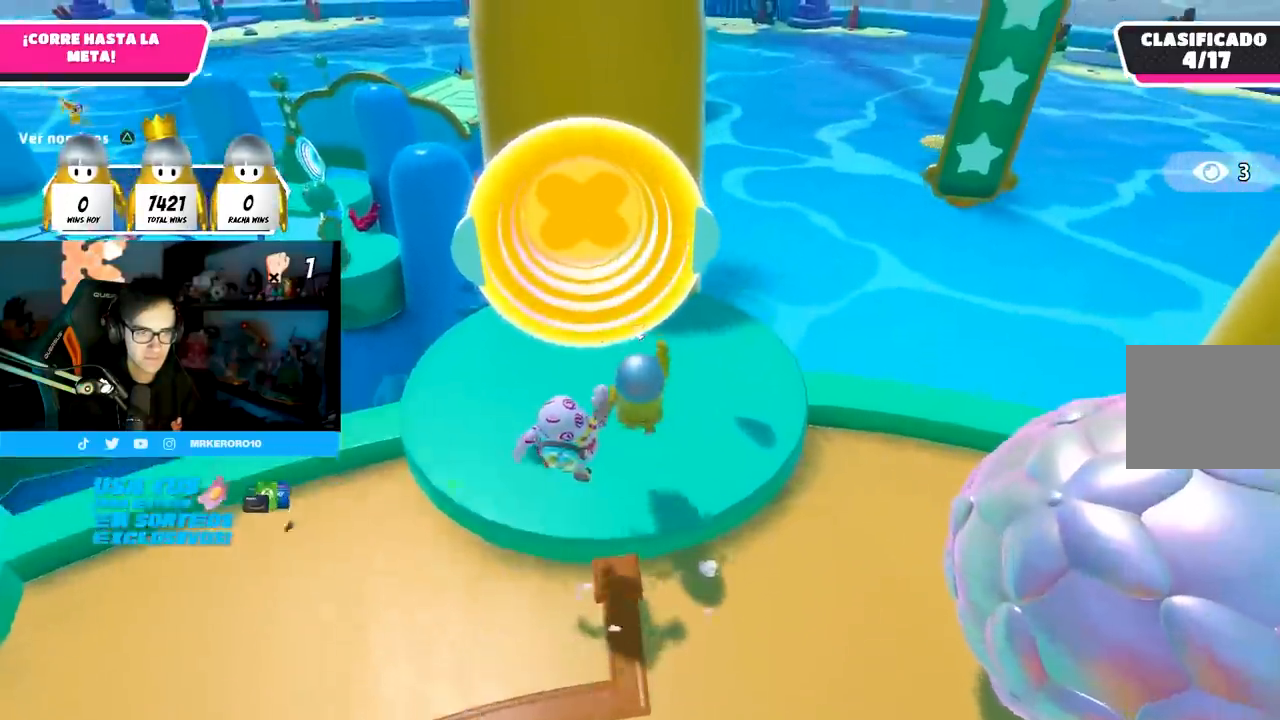
{"buttons": [], "left_stick": "up", "right_stick": "center", "events": [[117, "SQUARE", "down"], [233, "SQUARE", "up"]]}
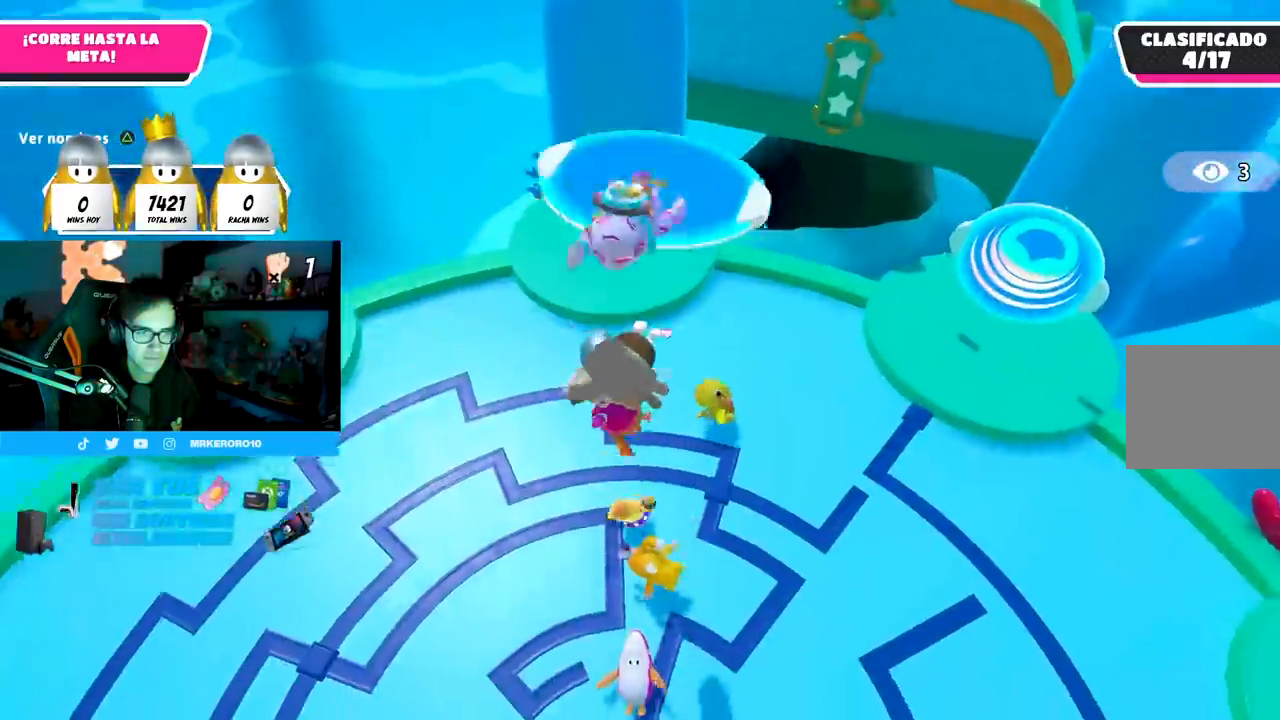
{"buttons": [], "left_stick": "up-right", "right_stick": "up-left", "events": [[233, "right_stick", "up-left"], [267, "left_stick", "up-right"]]}